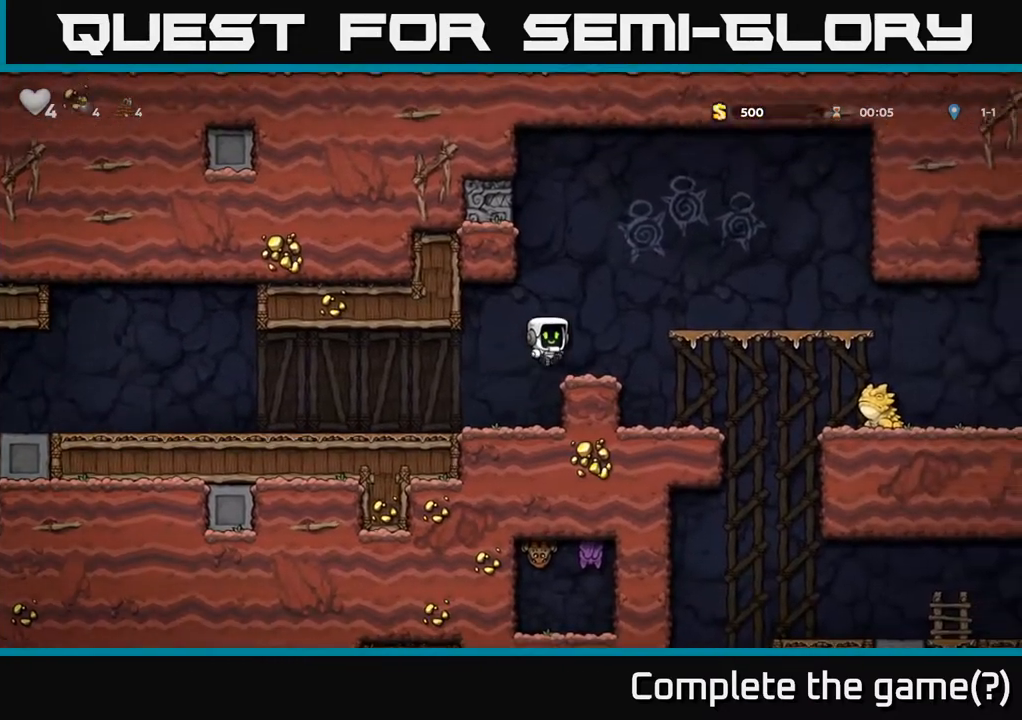
Gameplay with a controller (Xbox layout); each line is a JSON object with the inputs held at the frame after it (dt_ms = milliseconds from this image to that frame). "events" lists button and stick changes between this image and that frame as [ms after this image, input, new state], when the widget could be followed in between.
{"dt_ms": 500, "buttons": [], "left_stick": "right", "right_stick": "center", "events": [[217, "left_stick", "right"], [300, "A", "down"], [450, "A", "up"]]}
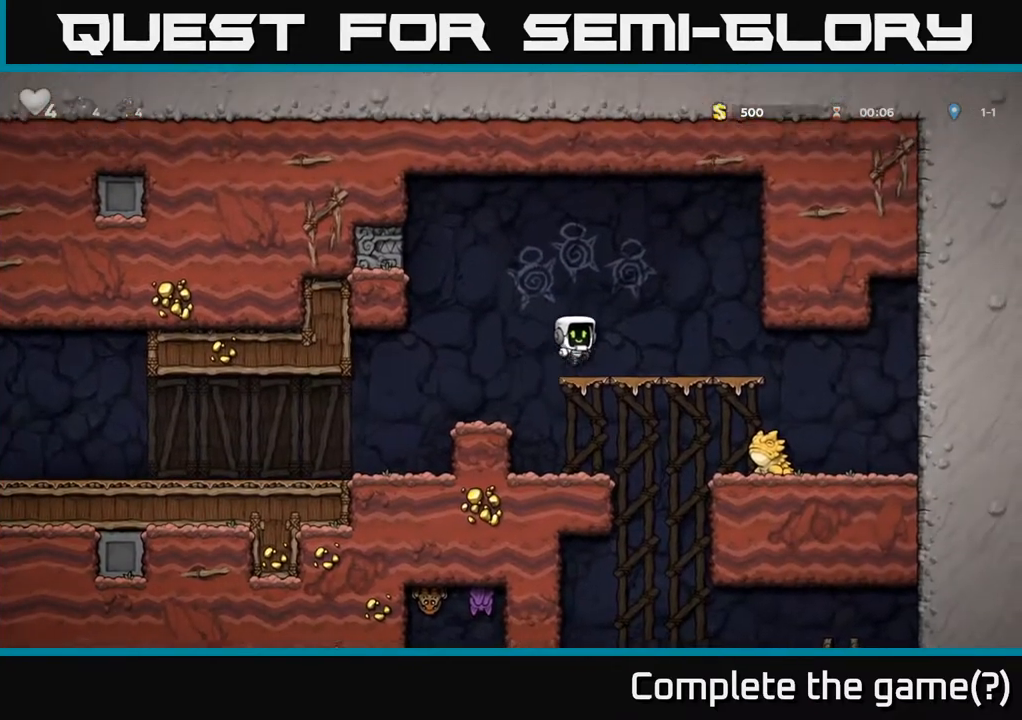
{"dt_ms": 500, "buttons": [], "left_stick": "right", "right_stick": "center", "events": [[267, "left_stick", "down"], [317, "left_stick", "down-left"], [333, "A", "down"], [450, "A", "up"], [483, "left_stick", "right"]]}
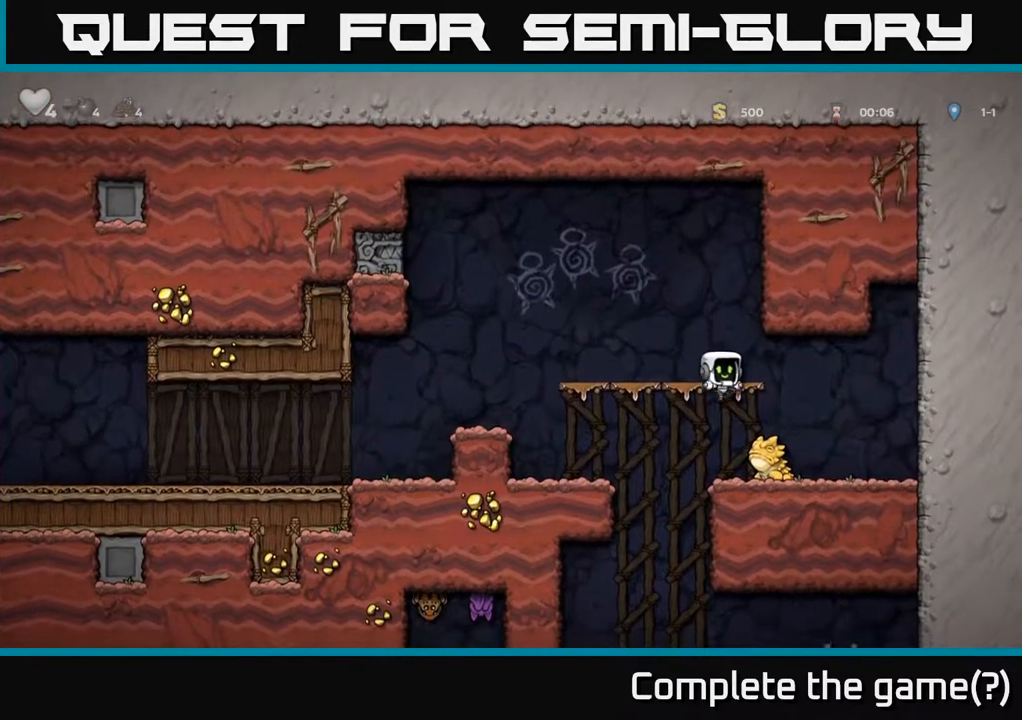
{"dt_ms": 500, "buttons": [], "left_stick": "center", "right_stick": "center", "events": [[100, "left_stick", "center"]]}
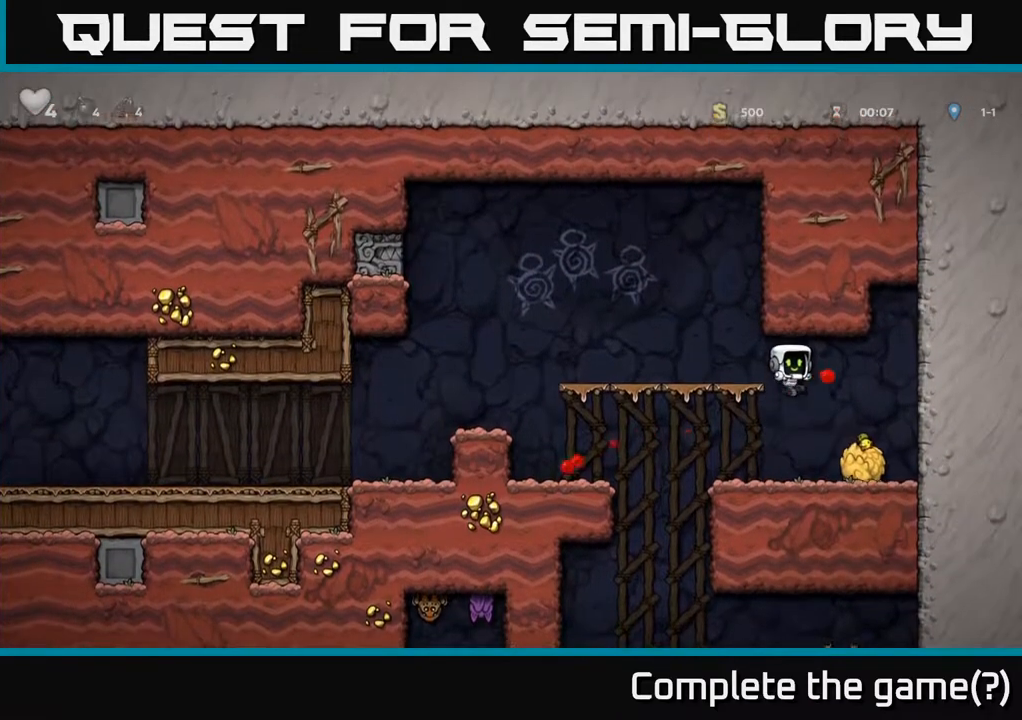
{"dt_ms": 500, "buttons": [], "left_stick": "left", "right_stick": "center", "events": [[100, "left_stick", "right"], [283, "left_stick", "down"], [333, "left_stick", "down-left"], [350, "X", "down"], [433, "left_stick", "left"], [467, "X", "up"]]}
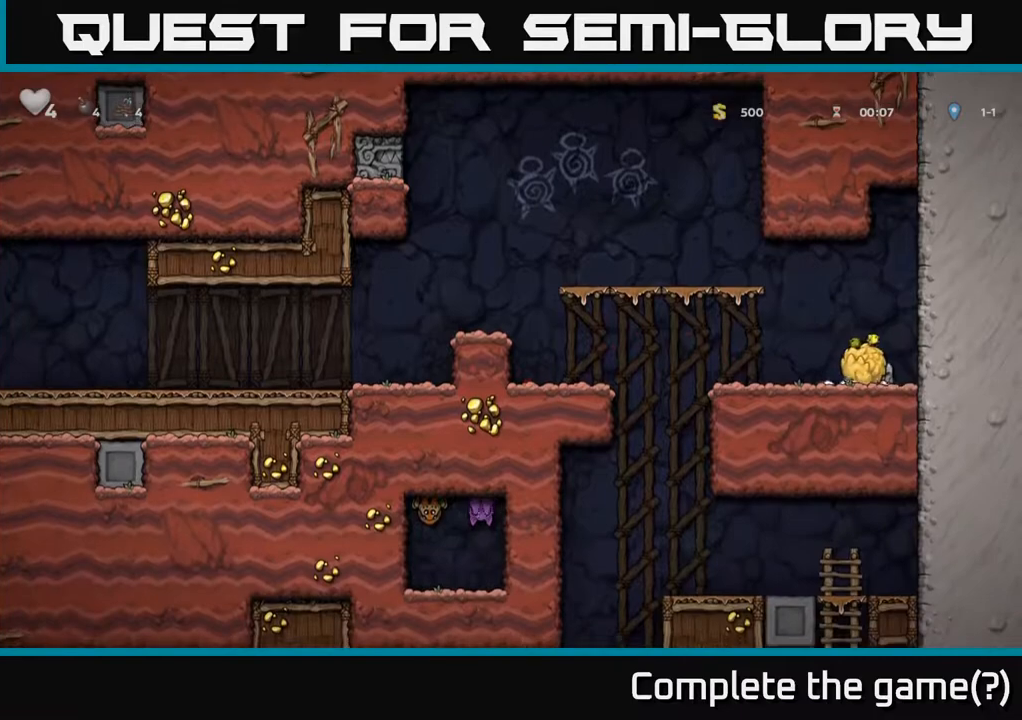
{"dt_ms": 500, "buttons": ["A"], "left_stick": "up", "right_stick": "center", "events": [[233, "left_stick", "center"], [417, "A", "down"], [467, "left_stick", "up"]]}
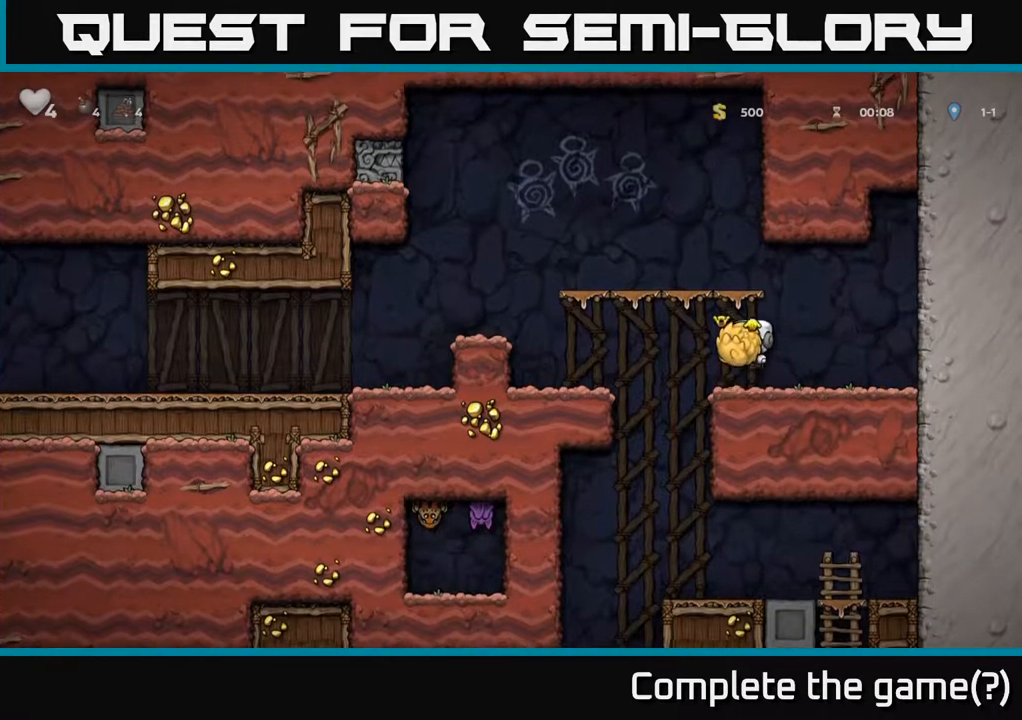
{"dt_ms": 500, "buttons": [], "left_stick": "right", "right_stick": "center", "events": [[33, "A", "up"], [50, "X", "down"], [167, "X", "up"], [167, "left_stick", "right"]]}
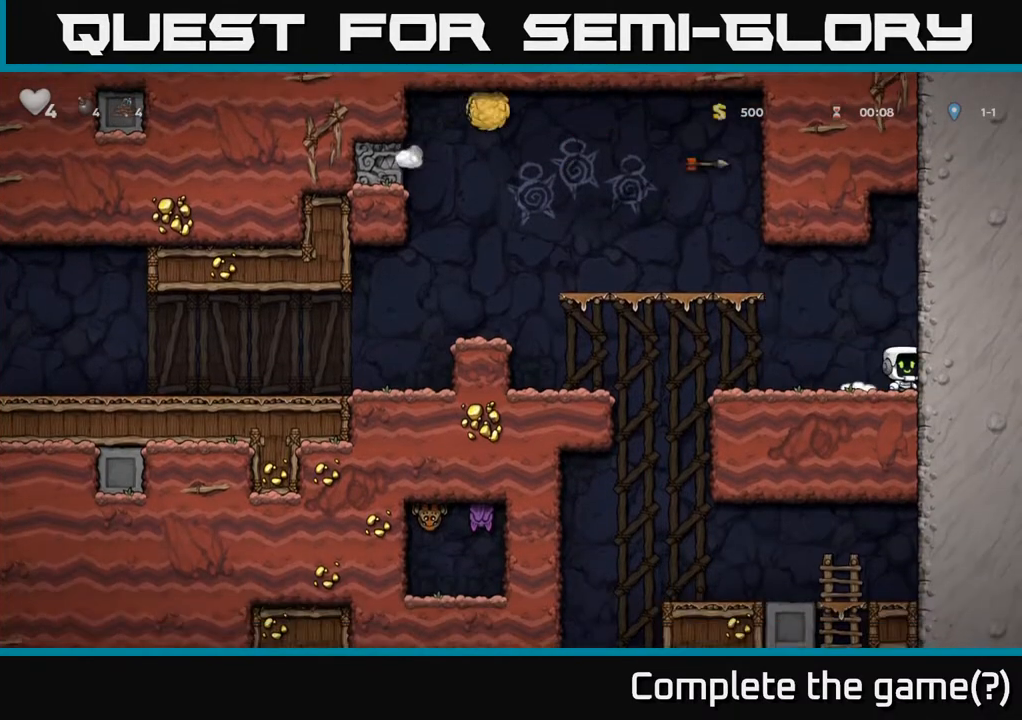
{"dt_ms": 500, "buttons": [], "left_stick": "center", "right_stick": "center", "events": [[17, "left_stick", "center"]]}
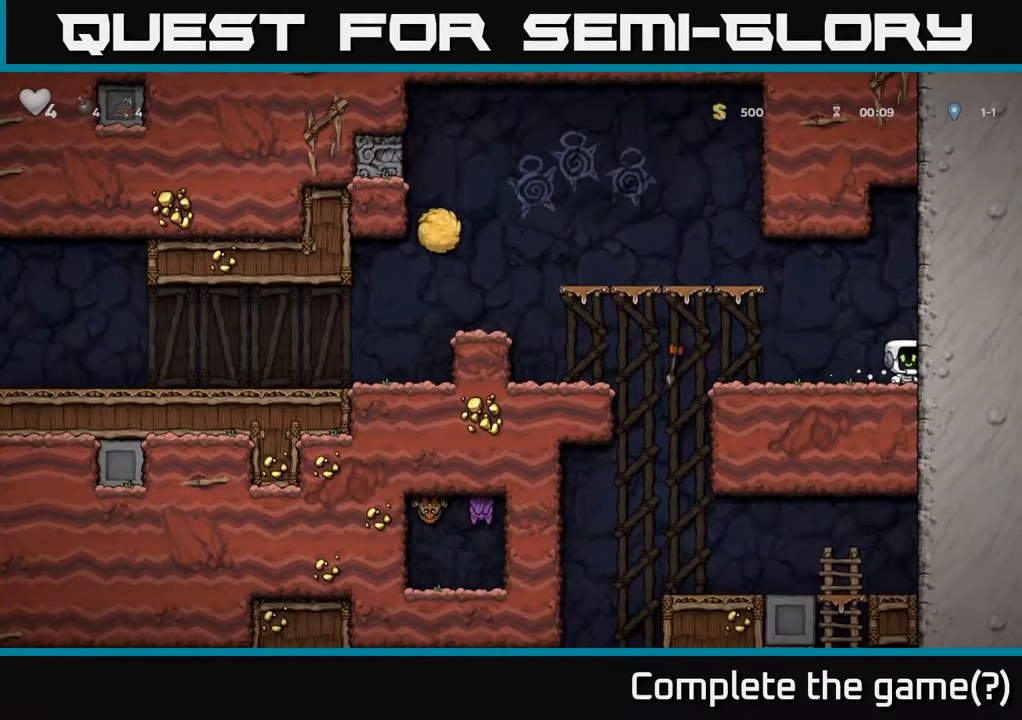
{"dt_ms": 500, "buttons": ["A"], "left_stick": "left", "right_stick": "center", "events": [[83, "left_stick", "left"], [450, "A", "down"]]}
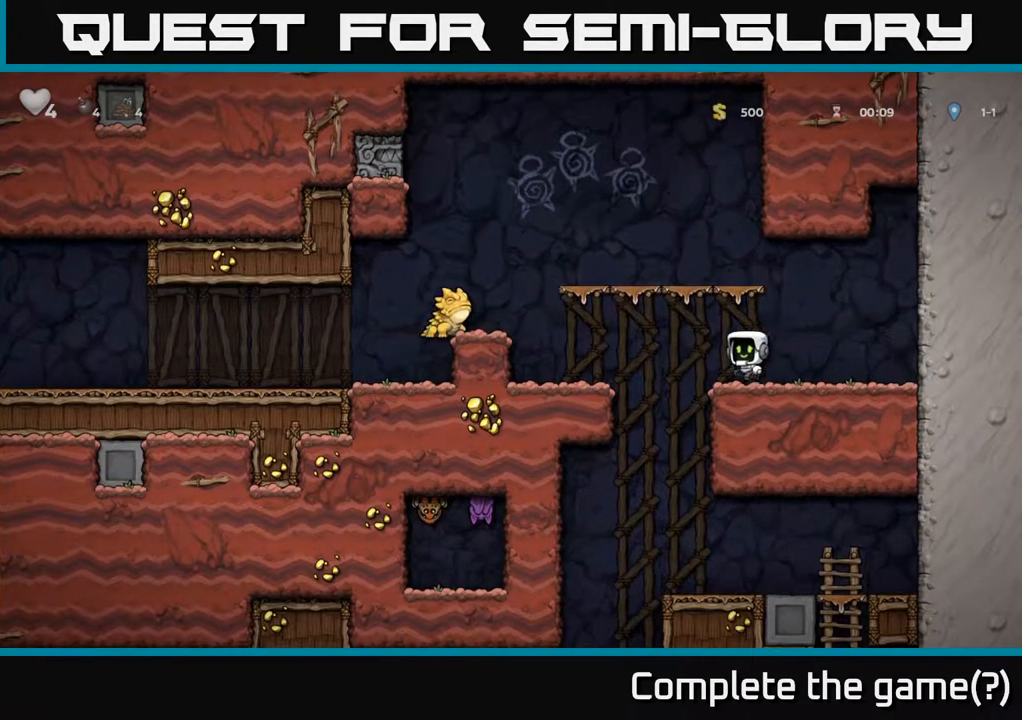
{"dt_ms": 1000, "buttons": ["A"], "left_stick": "down", "right_stick": "center"}
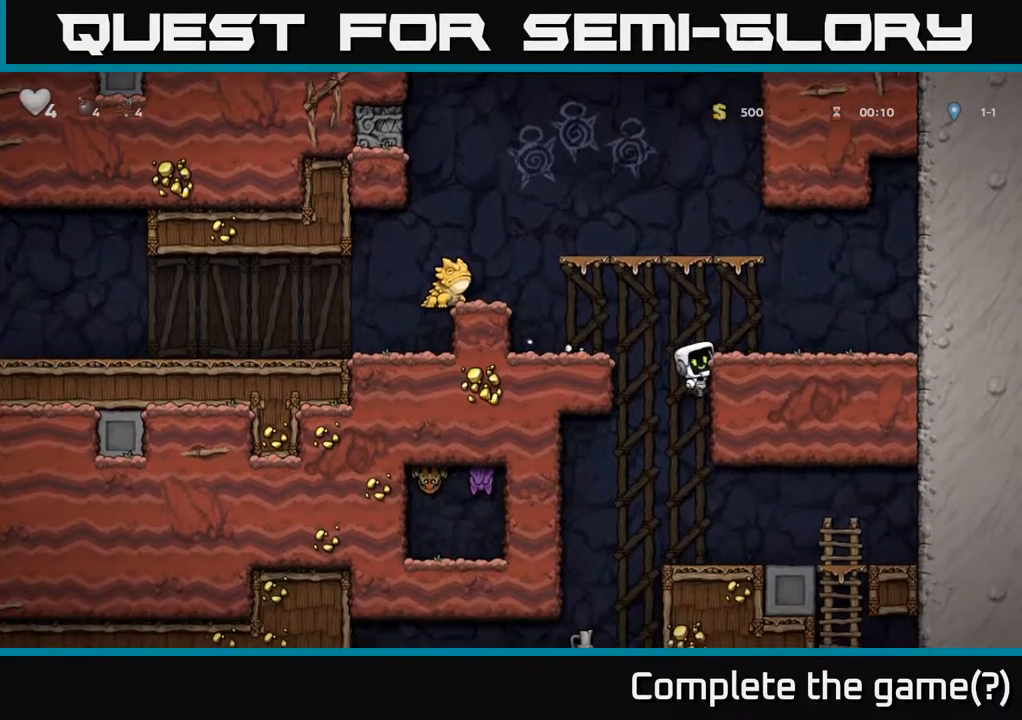
{"dt_ms": 500, "buttons": [], "left_stick": "right", "right_stick": "center", "events": [[133, "A", "up"], [133, "left_stick", "center"], [383, "left_stick", "right"]]}
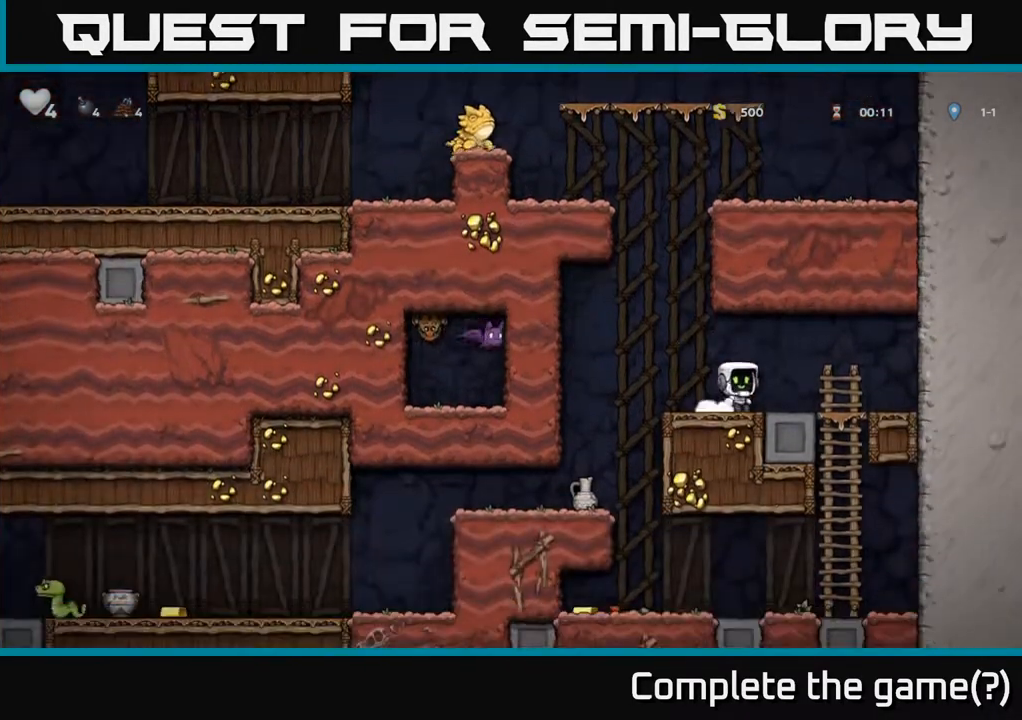
{"dt_ms": 500, "buttons": [], "left_stick": "left", "right_stick": "center", "events": [[67, "left_stick", "left"]]}
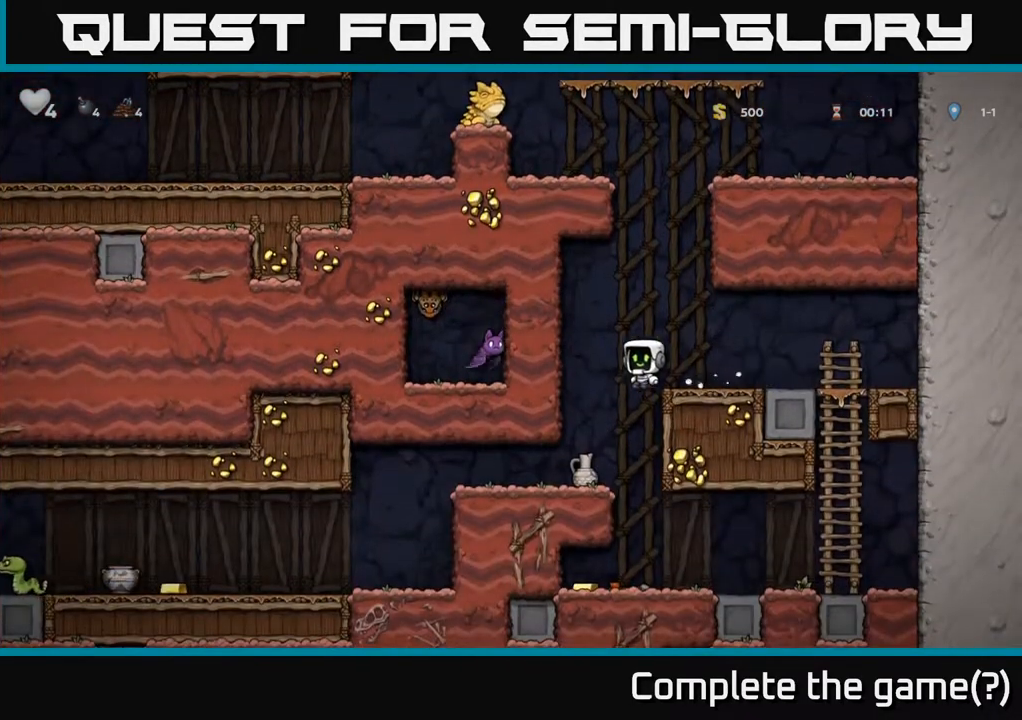
{"dt_ms": 500, "buttons": ["X"], "left_stick": "down", "right_stick": "center", "events": [[183, "left_stick", "down"], [500, "X", "down"]]}
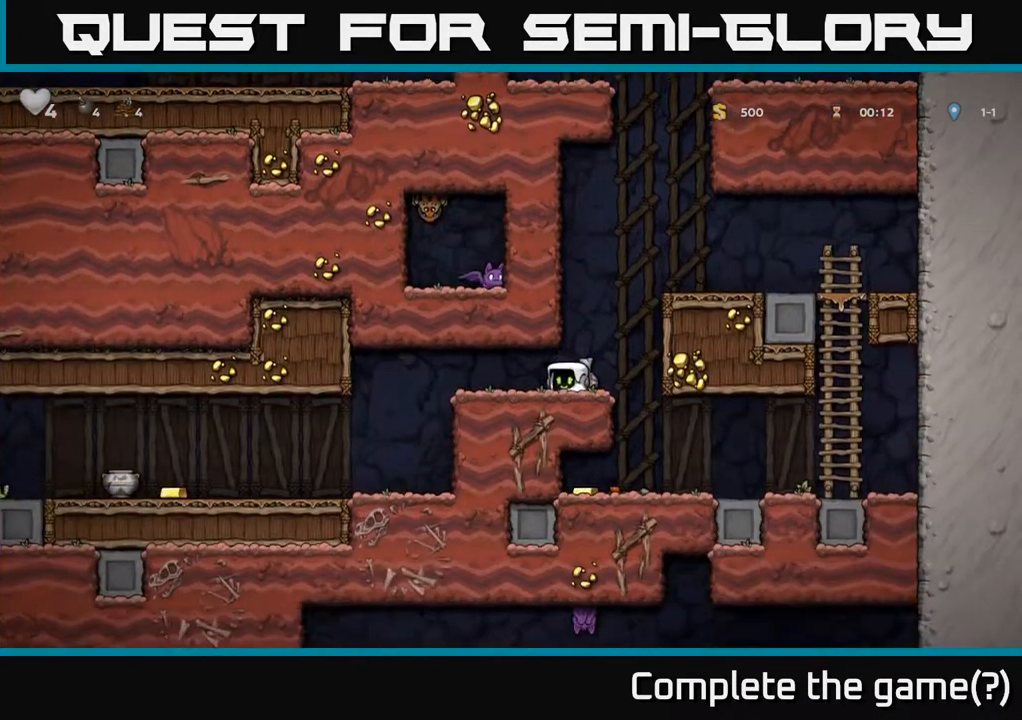
{"dt_ms": 500, "buttons": [], "left_stick": "up-left", "right_stick": "center", "events": [[33, "left_stick", "left"], [67, "X", "up"], [167, "left_stick", "center"], [200, "X", "down"], [283, "X", "up"], [283, "left_stick", "right"], [450, "left_stick", "up-left"]]}
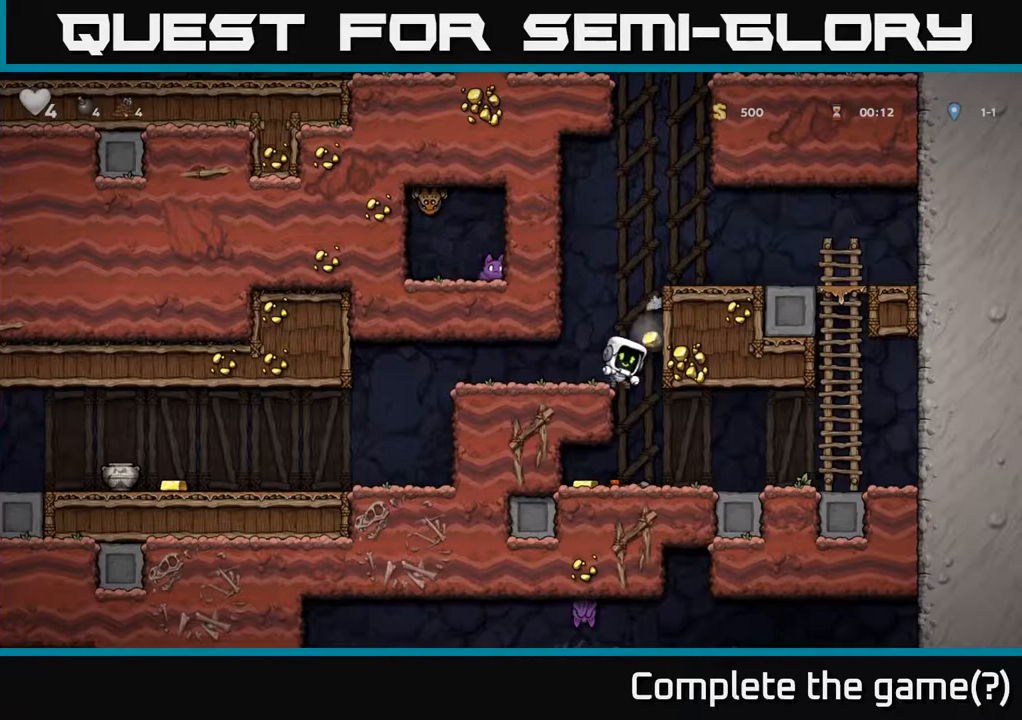
{"dt_ms": 500, "buttons": [], "left_stick": "left", "right_stick": "center", "events": [[50, "left_stick", "left"], [250, "left_stick", "center"], [383, "left_stick", "left"]]}